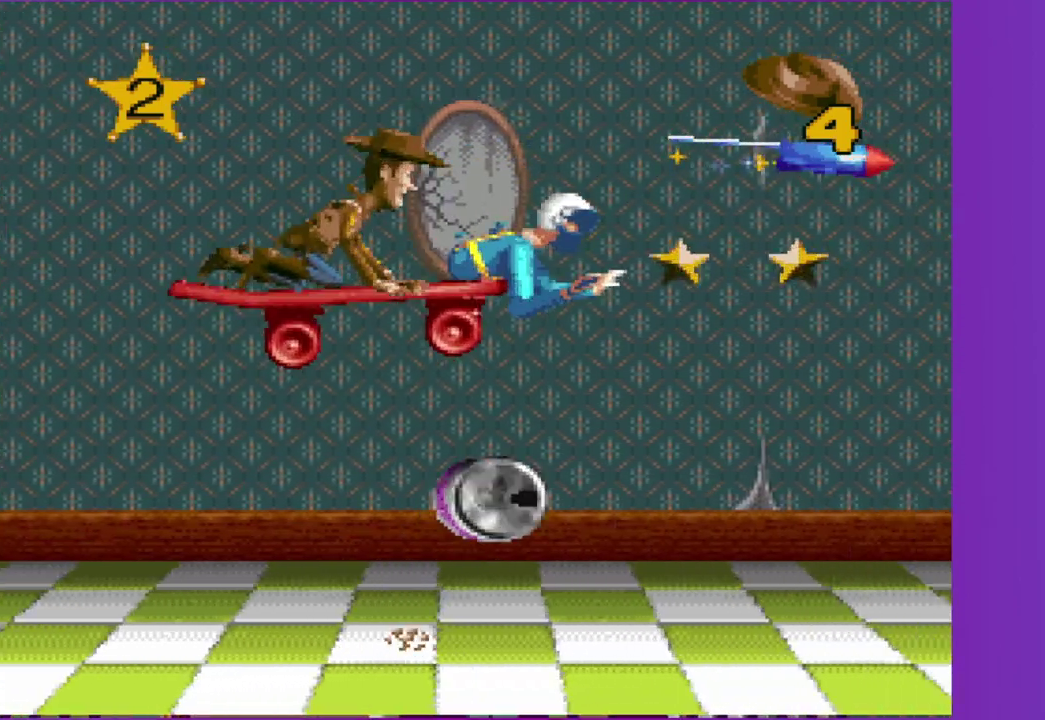
Gameplay with a controller (Xbox layout); each line is a JSON object with the inputs held at the frame after it. "events" lists button and stick changes between this image and that frame as [ms after this image, input, new state], when the widget could be followed in between. Not read: L3 R3 left_stick right_stick.
{"buttons": [], "events": [[33, "DPAD_RIGHT", "up"], [167, "DPAD_RIGHT", "down"], [383, "DPAD_RIGHT", "up"]]}
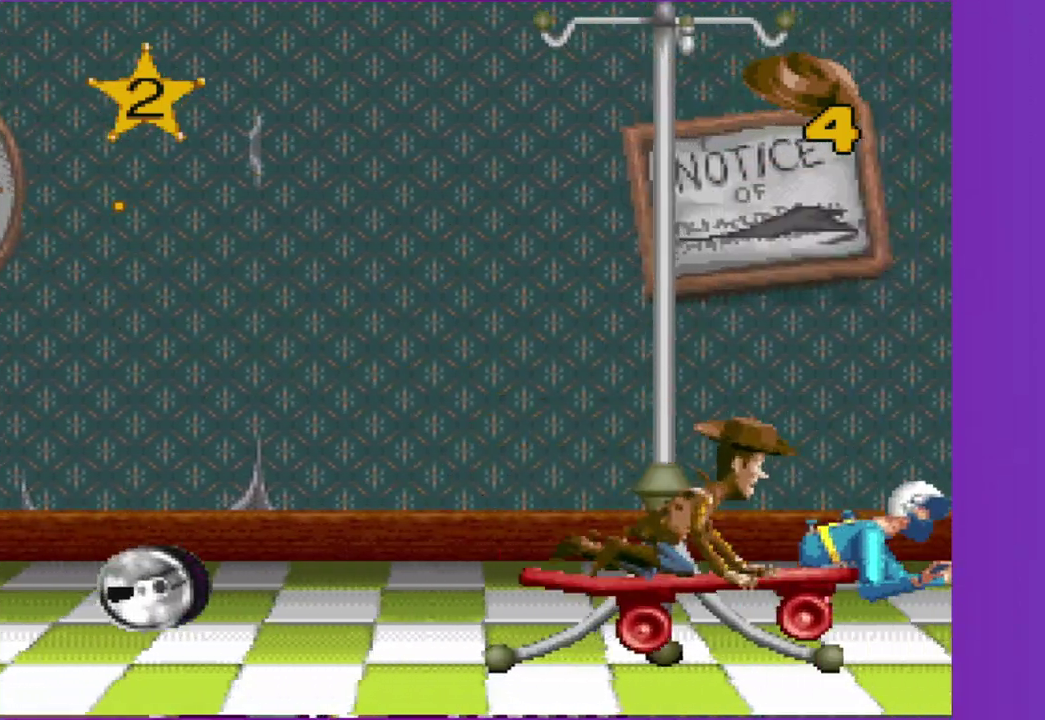
{"buttons": [], "events": []}
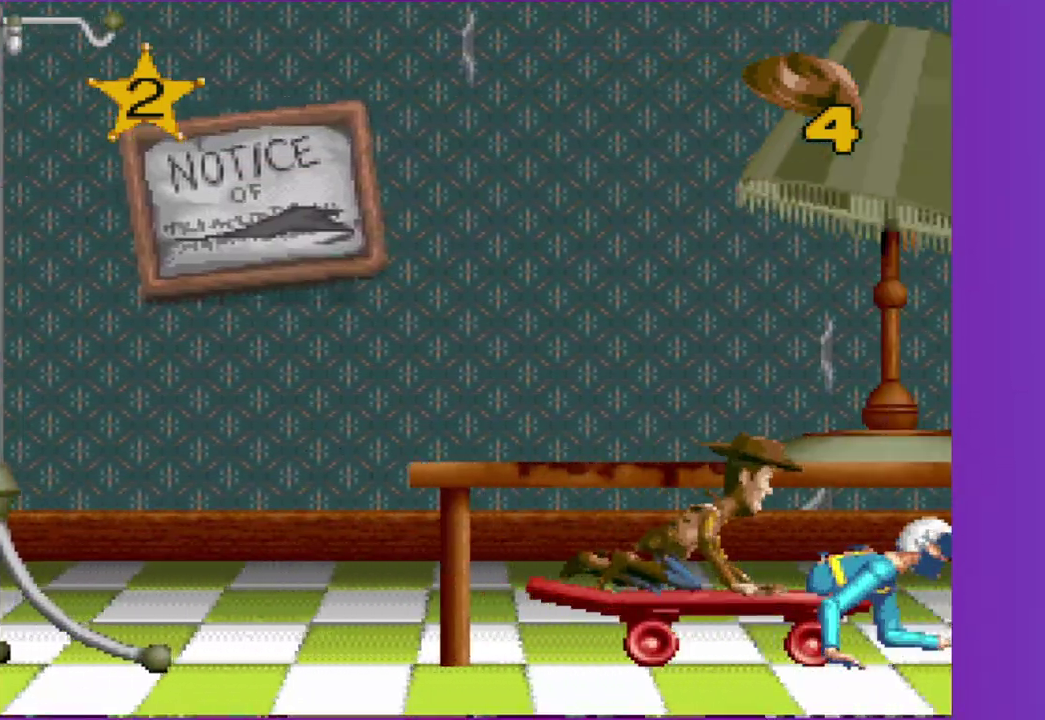
{"buttons": [], "events": []}
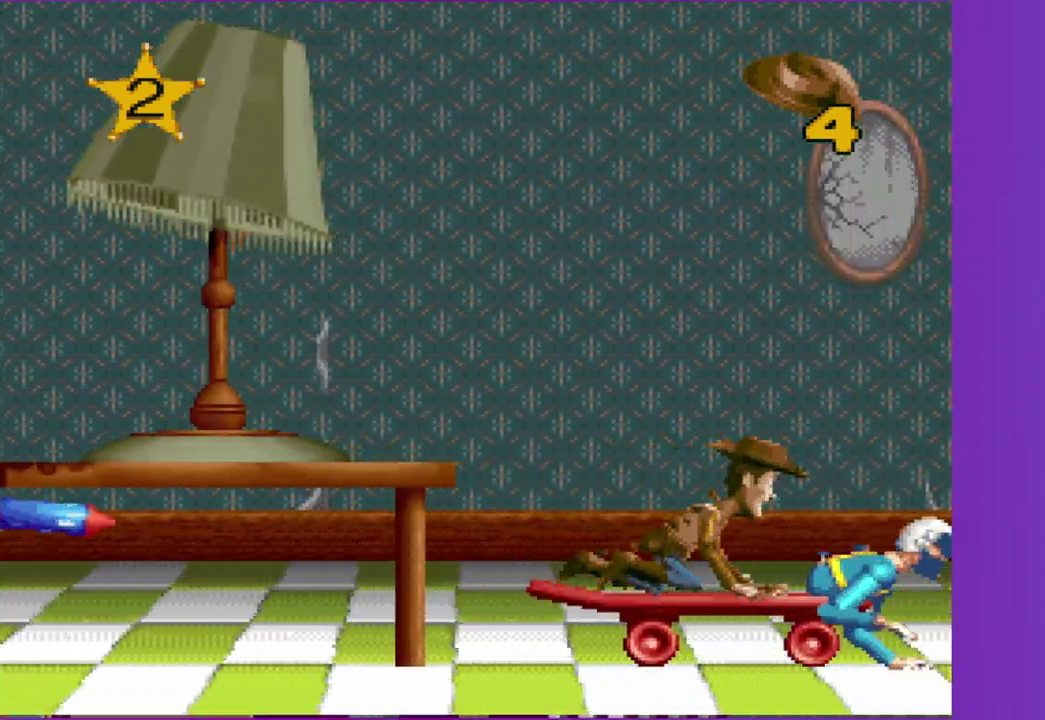
{"buttons": ["DPAD_LEFT"], "events": [[150, "A", "down"], [150, "DPAD_LEFT", "down"], [400, "A", "up"]]}
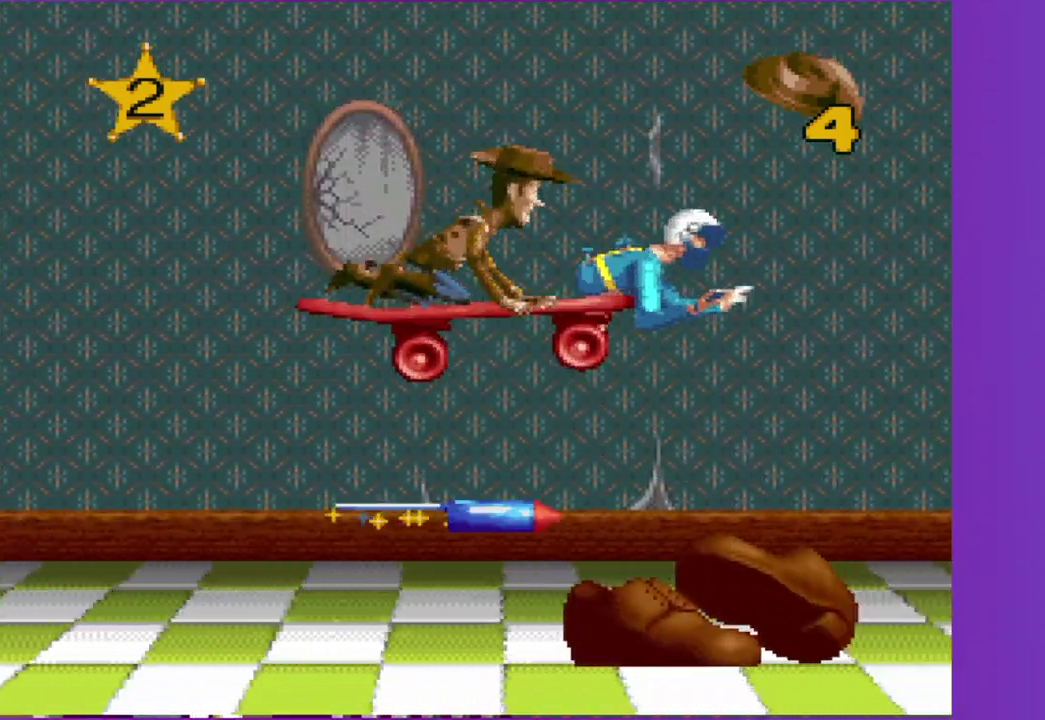
{"buttons": [], "events": [[333, "DPAD_LEFT", "up"]]}
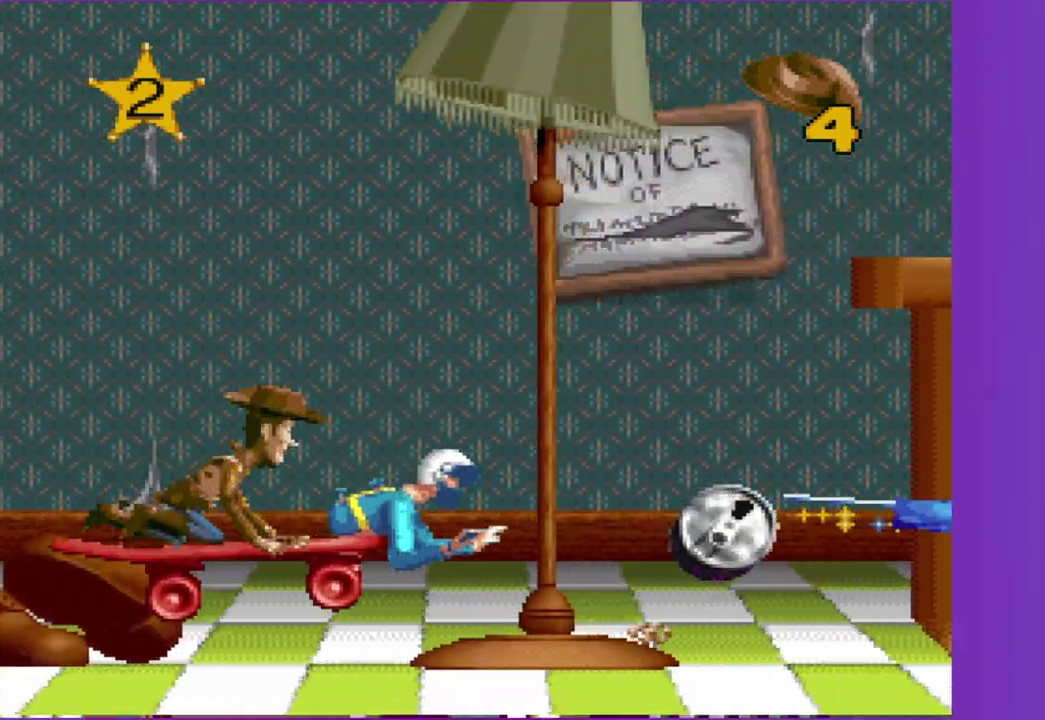
{"buttons": ["A", "DPAD_RIGHT"], "events": [[217, "A", "down"], [217, "DPAD_RIGHT", "down"]]}
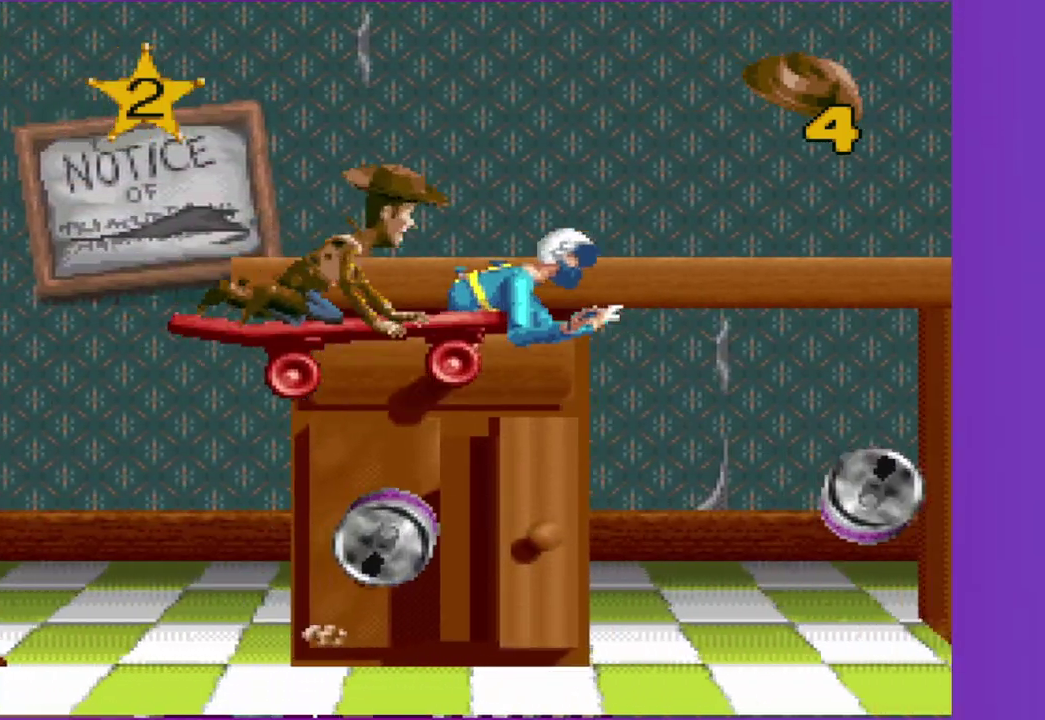
{"buttons": ["DPAD_RIGHT"], "events": [[383, "A", "up"]]}
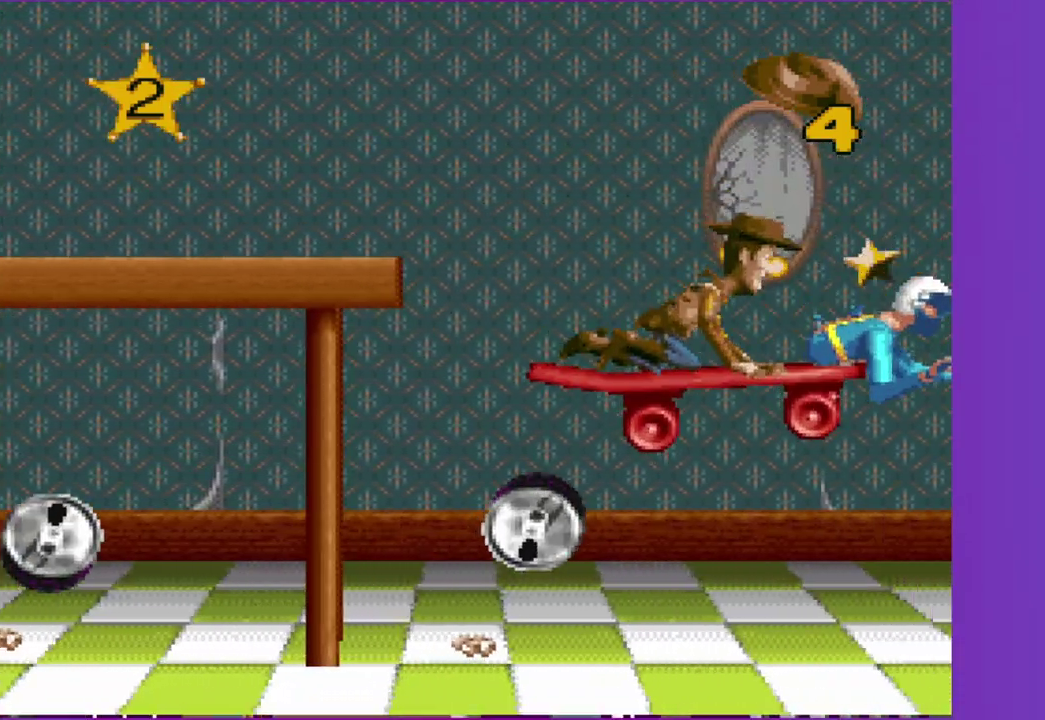
{"buttons": [], "events": [[33, "DPAD_RIGHT", "up"]]}
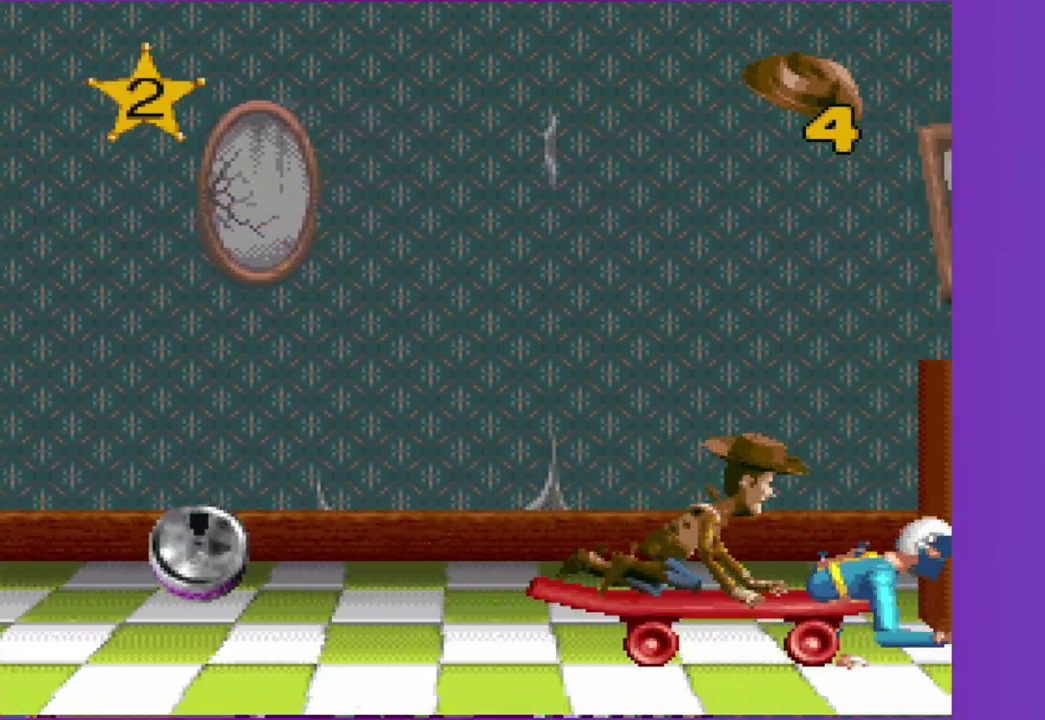
{"buttons": [], "events": [[233, "DPAD_LEFT", "down"], [317, "DPAD_LEFT", "up"]]}
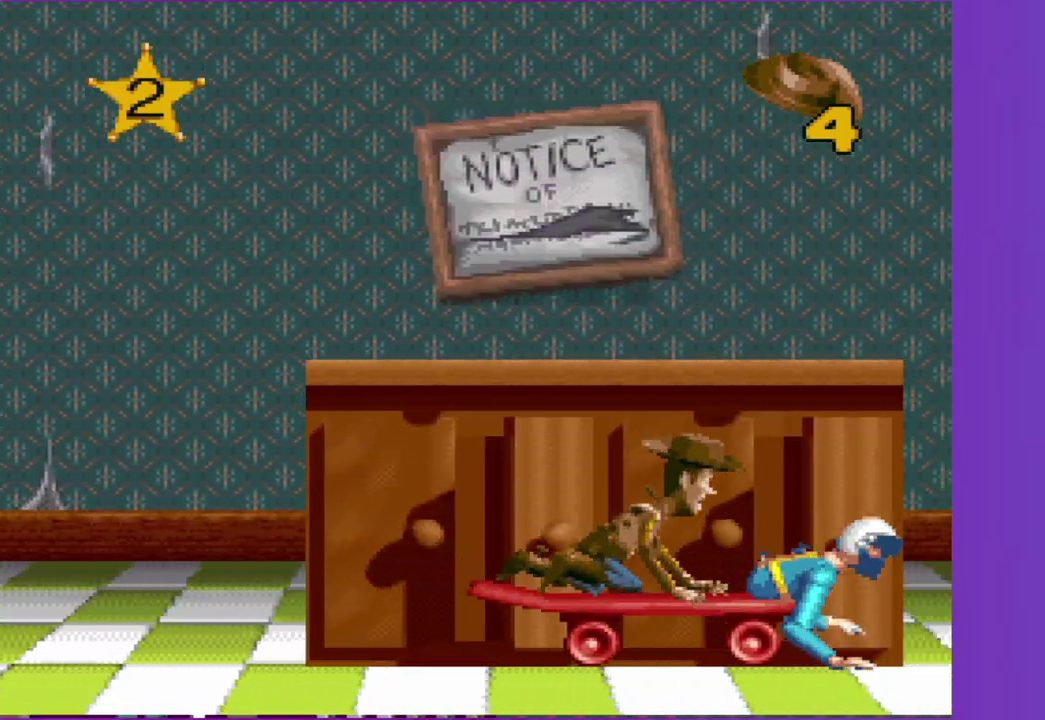
{"buttons": [], "events": [[50, "DPAD_LEFT", "down"], [117, "DPAD_LEFT", "up"], [383, "DPAD_LEFT", "down"], [450, "DPAD_LEFT", "up"]]}
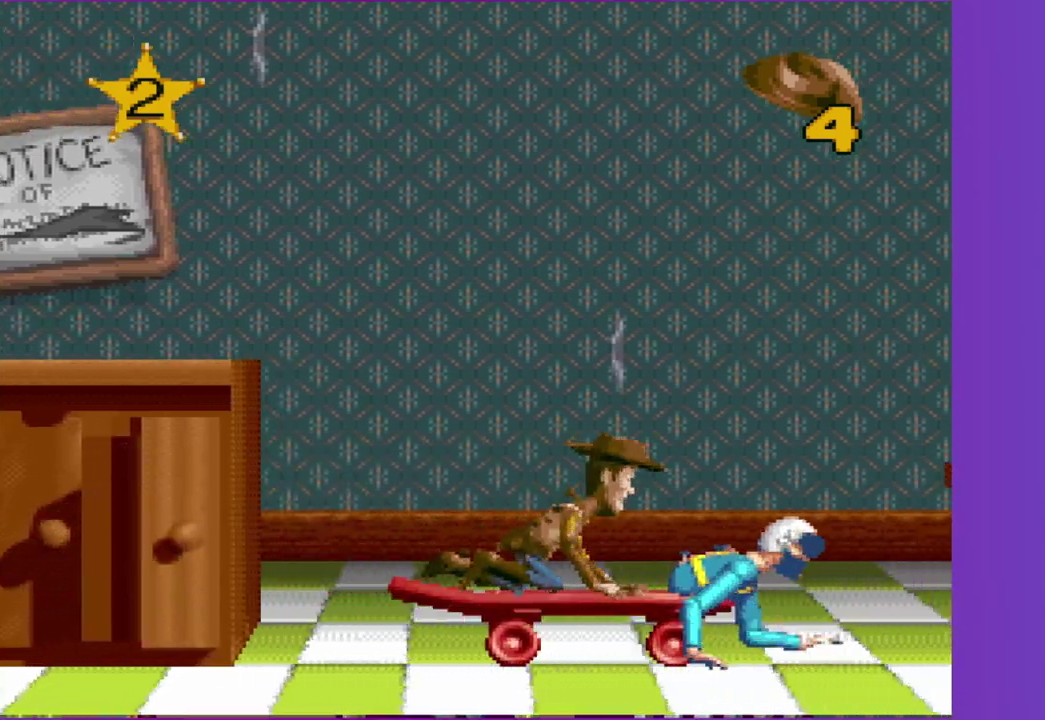
{"buttons": [], "events": []}
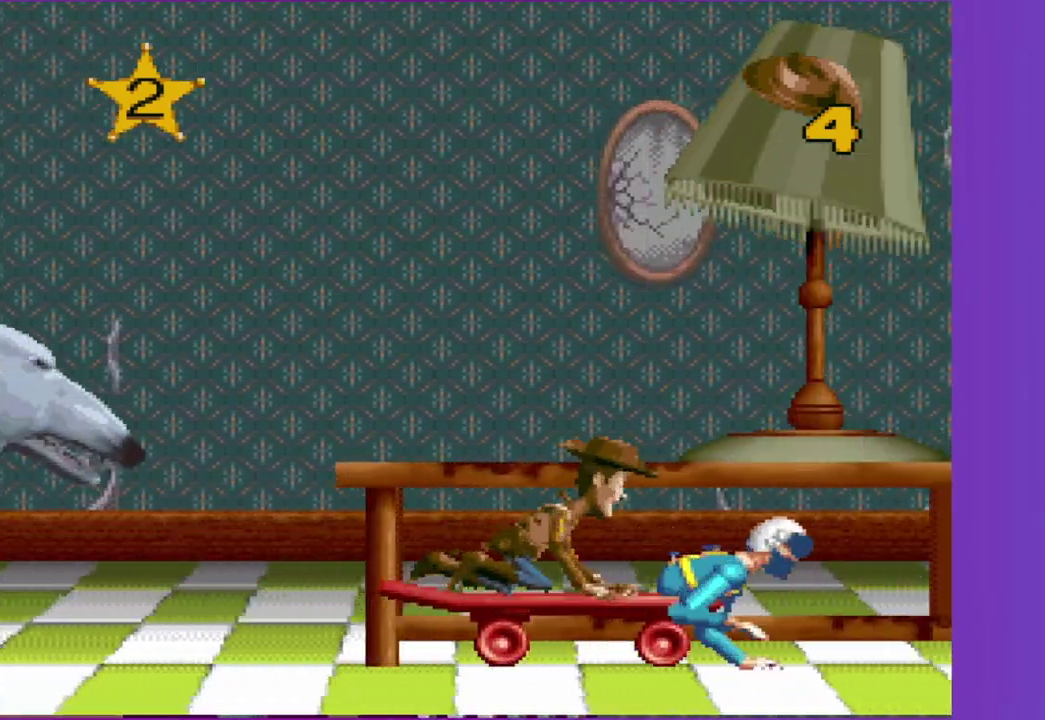
{"buttons": [], "events": []}
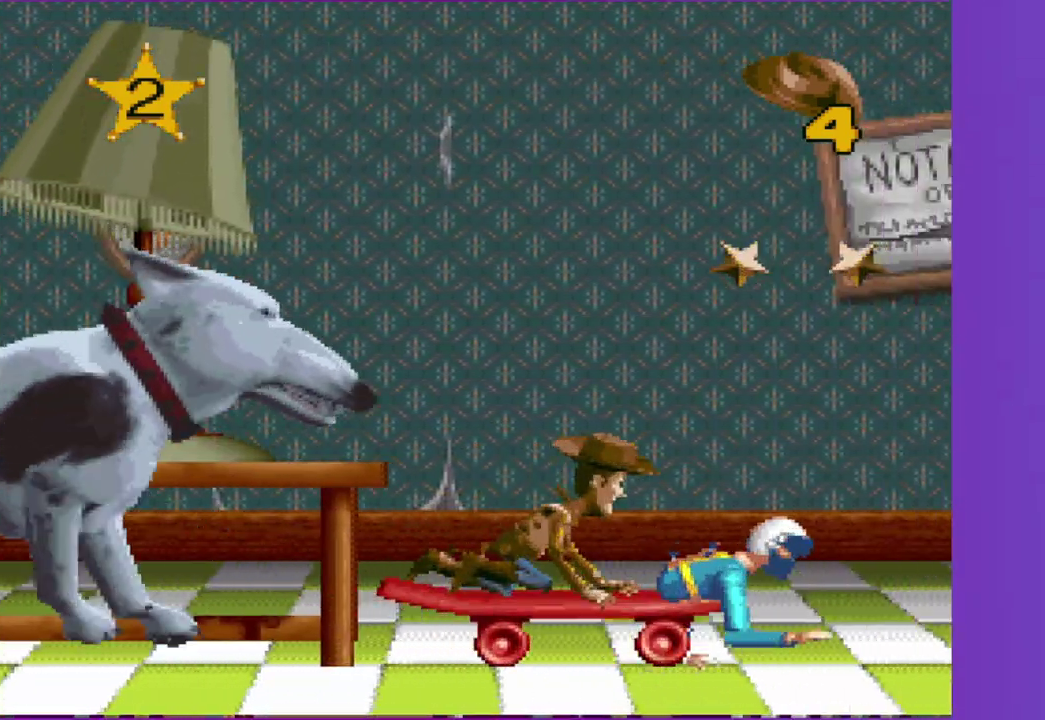
{"buttons": [], "events": []}
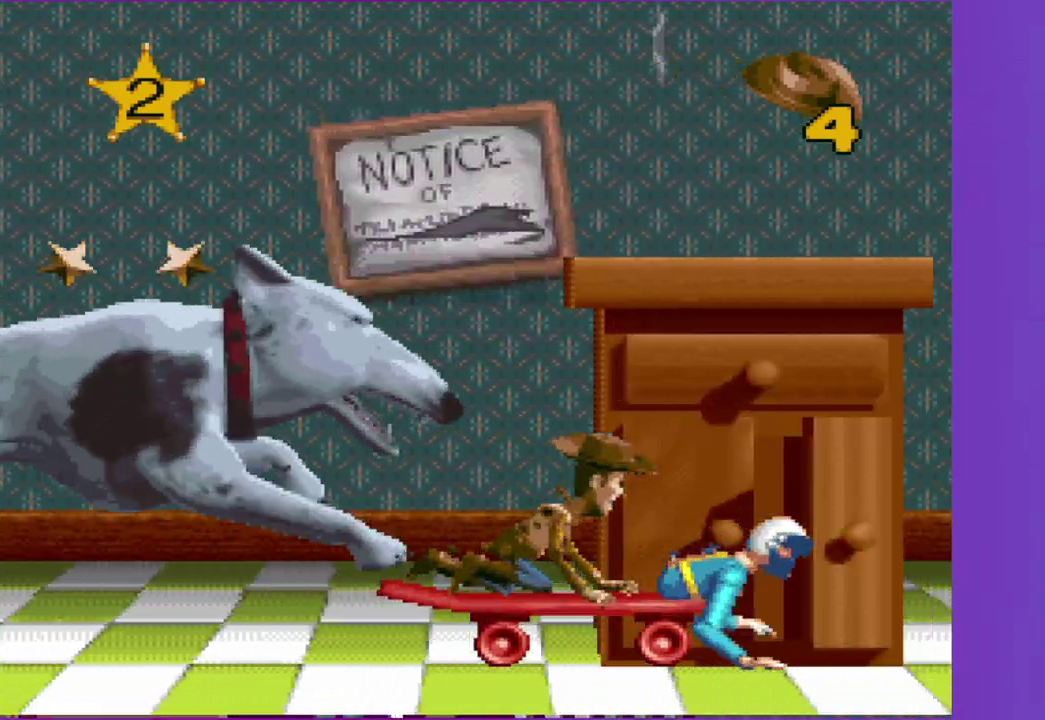
{"buttons": [], "events": []}
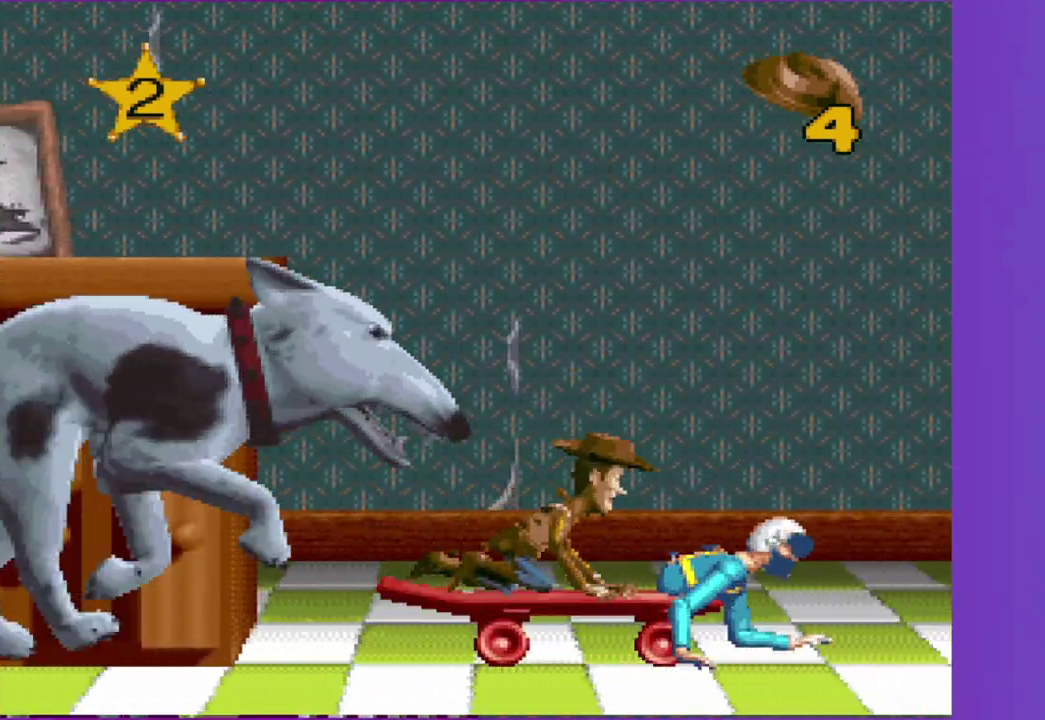
{"buttons": [], "events": []}
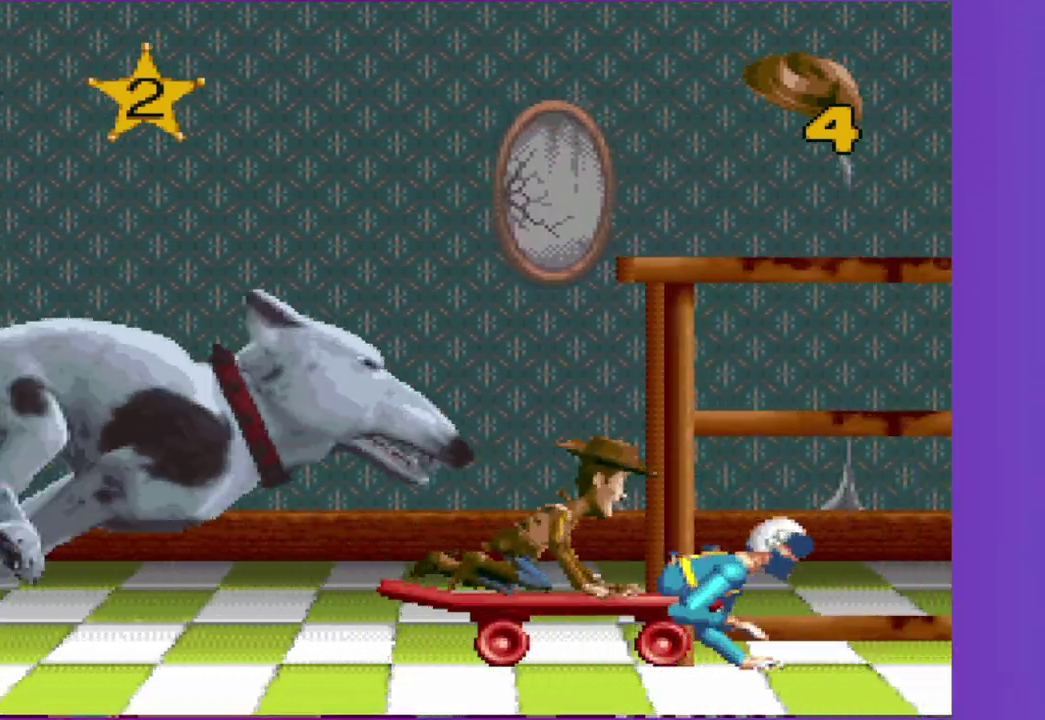
{"buttons": ["A"], "events": [[383, "A", "down"]]}
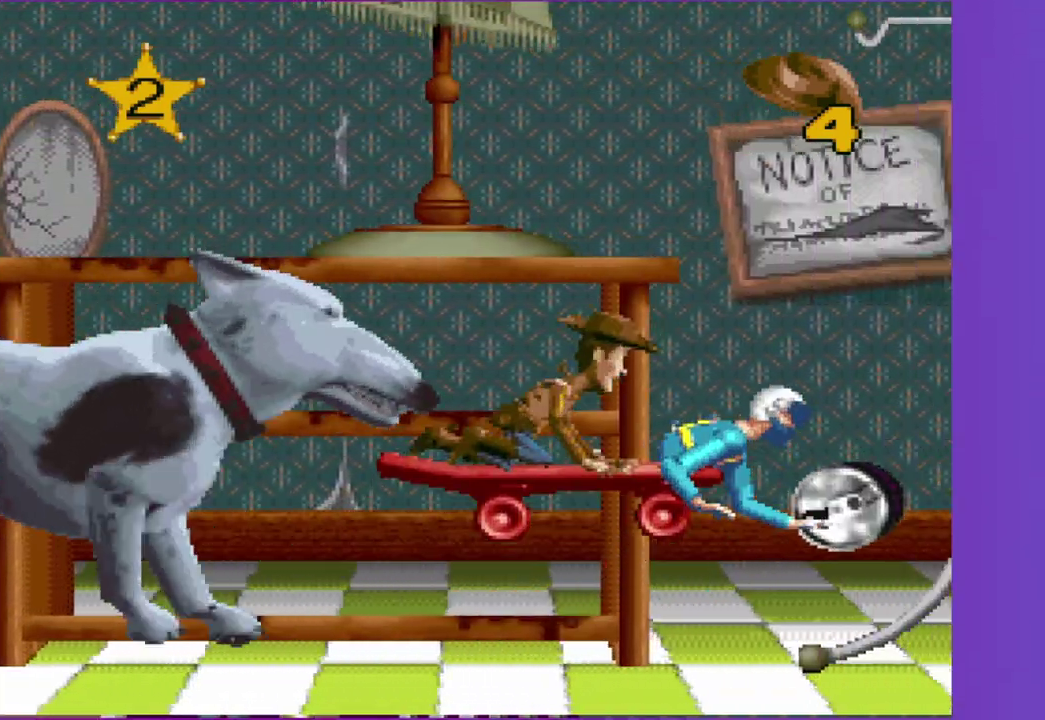
{"buttons": ["A"], "events": []}
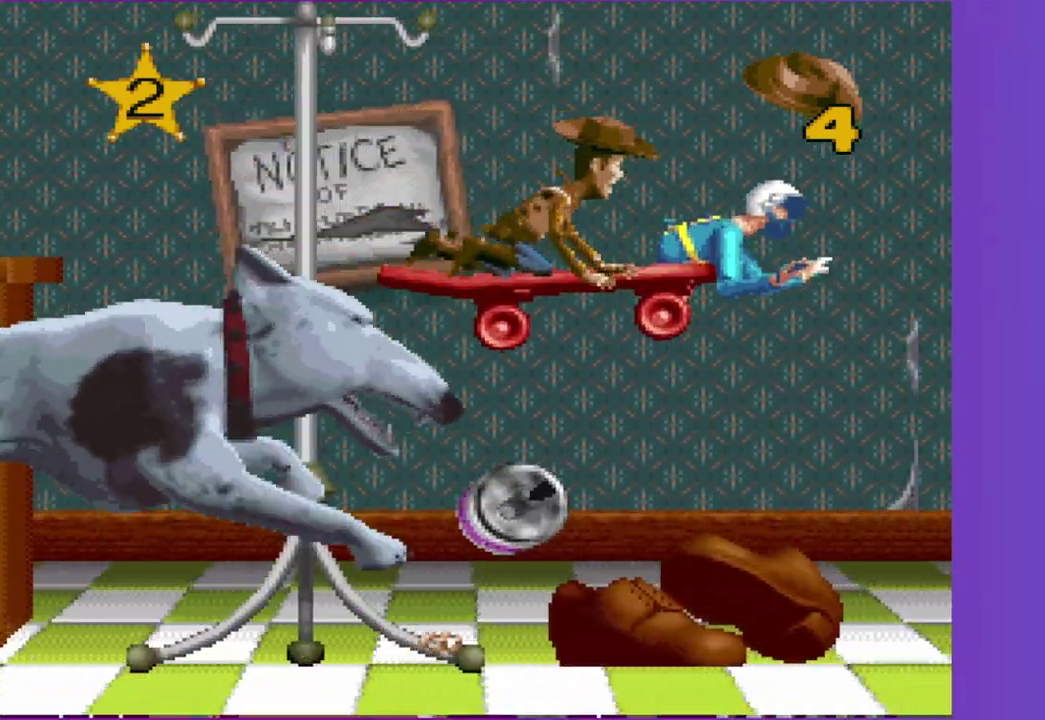
{"buttons": [], "events": [[300, "A", "up"]]}
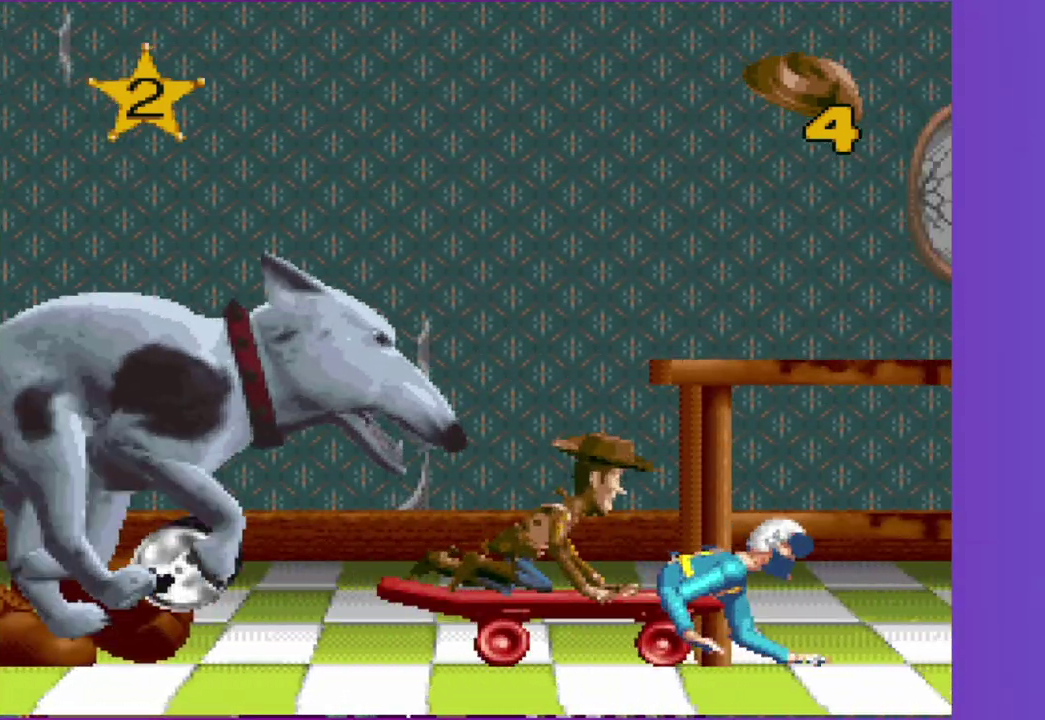
{"buttons": [], "events": []}
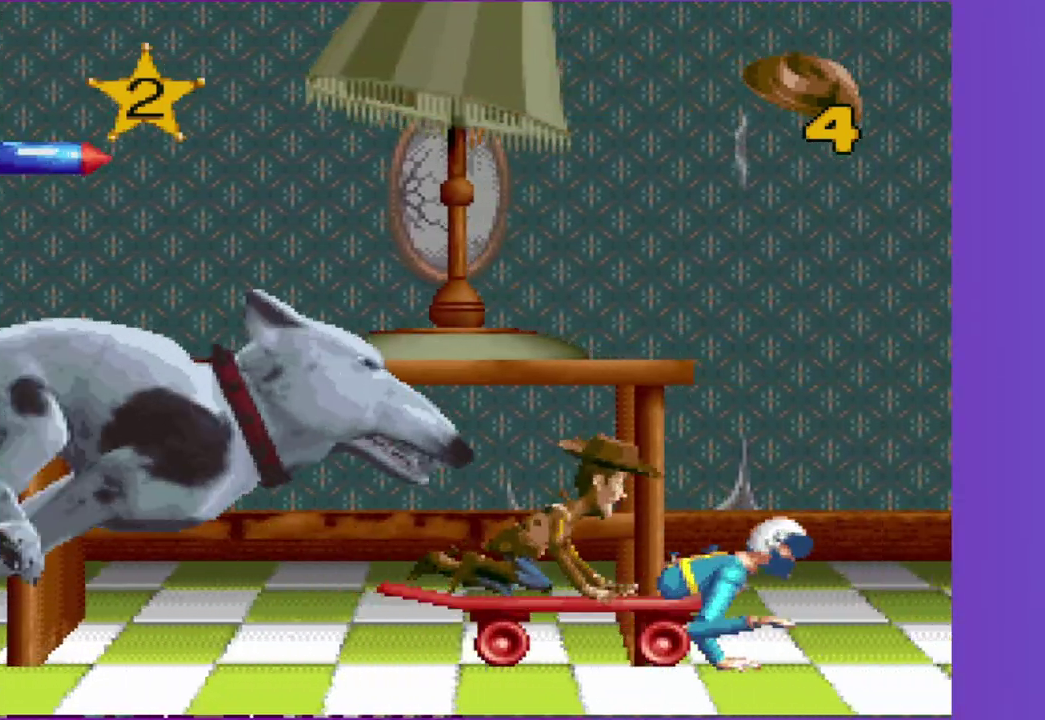
{"buttons": [], "events": []}
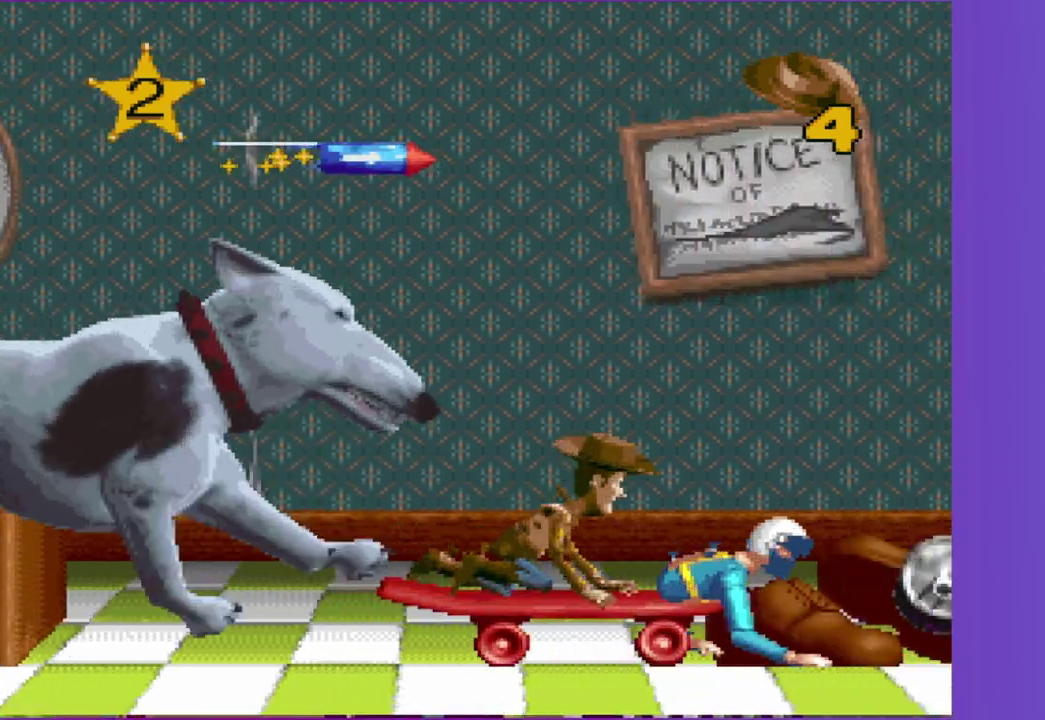
{"buttons": ["DPAD_RIGHT"], "events": [[117, "DPAD_RIGHT", "down"], [133, "A", "down"], [217, "A", "up"]]}
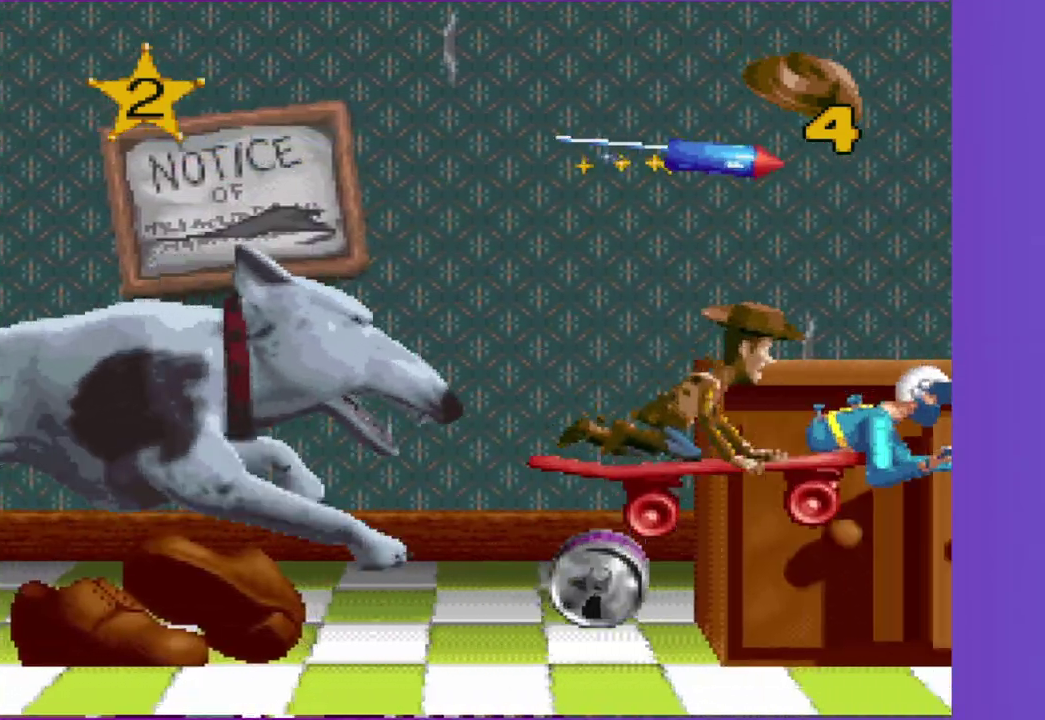
{"buttons": ["DPAD_LEFT"], "events": [[200, "DPAD_RIGHT", "up"], [417, "DPAD_LEFT", "down"]]}
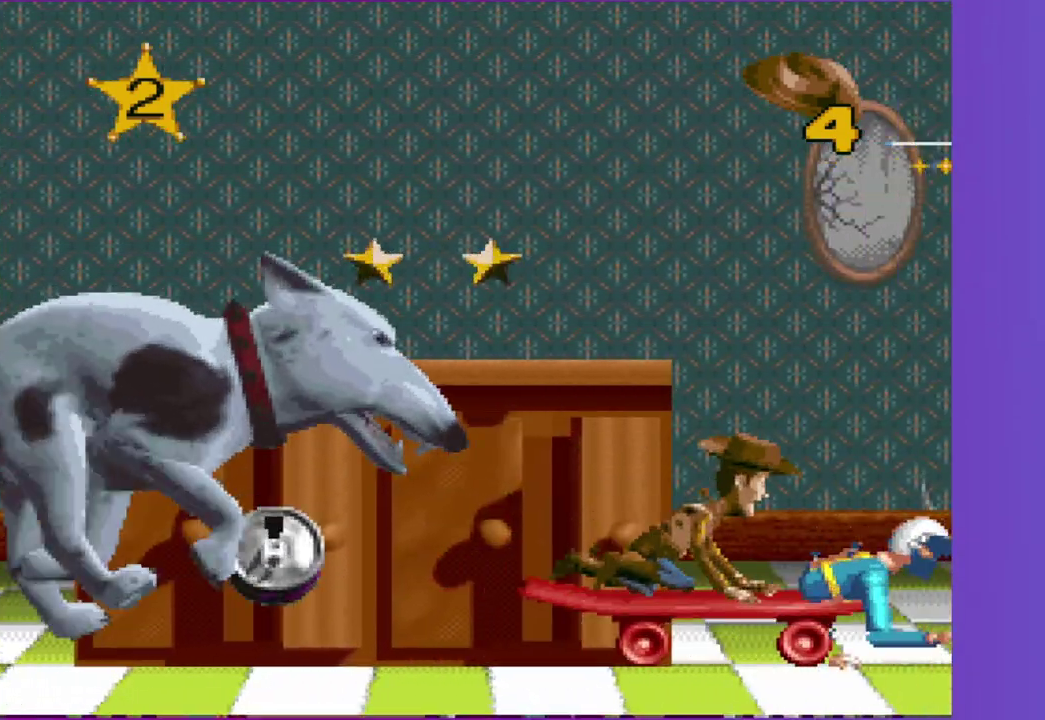
{"buttons": [], "events": [[17, "DPAD_LEFT", "up"]]}
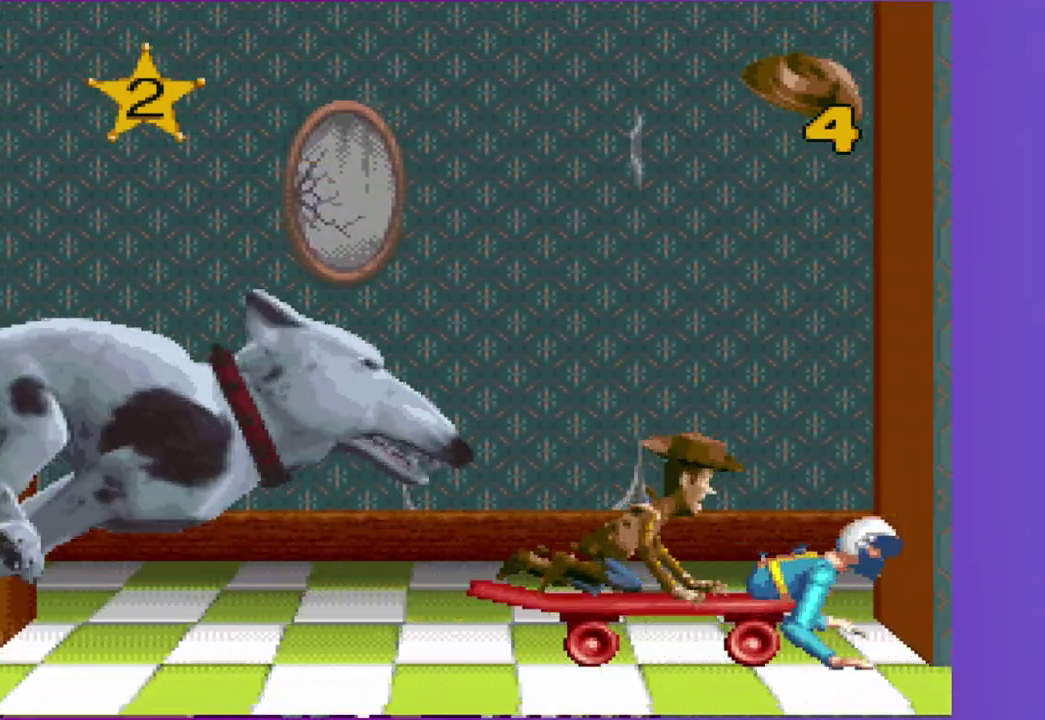
{"buttons": [], "events": []}
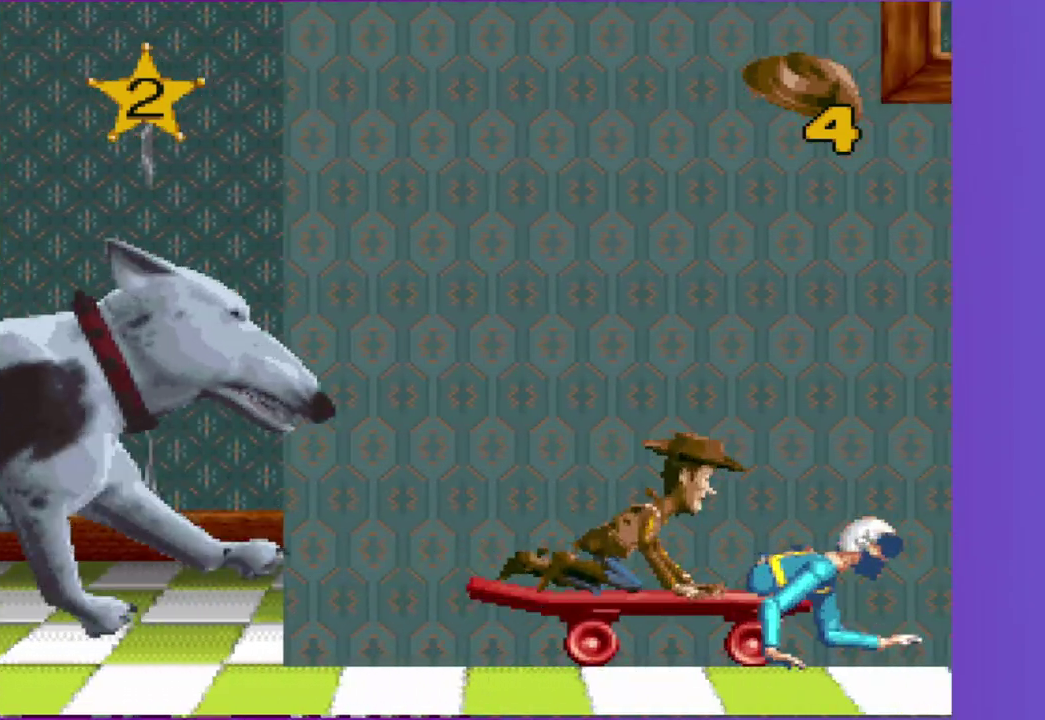
{"buttons": [], "events": []}
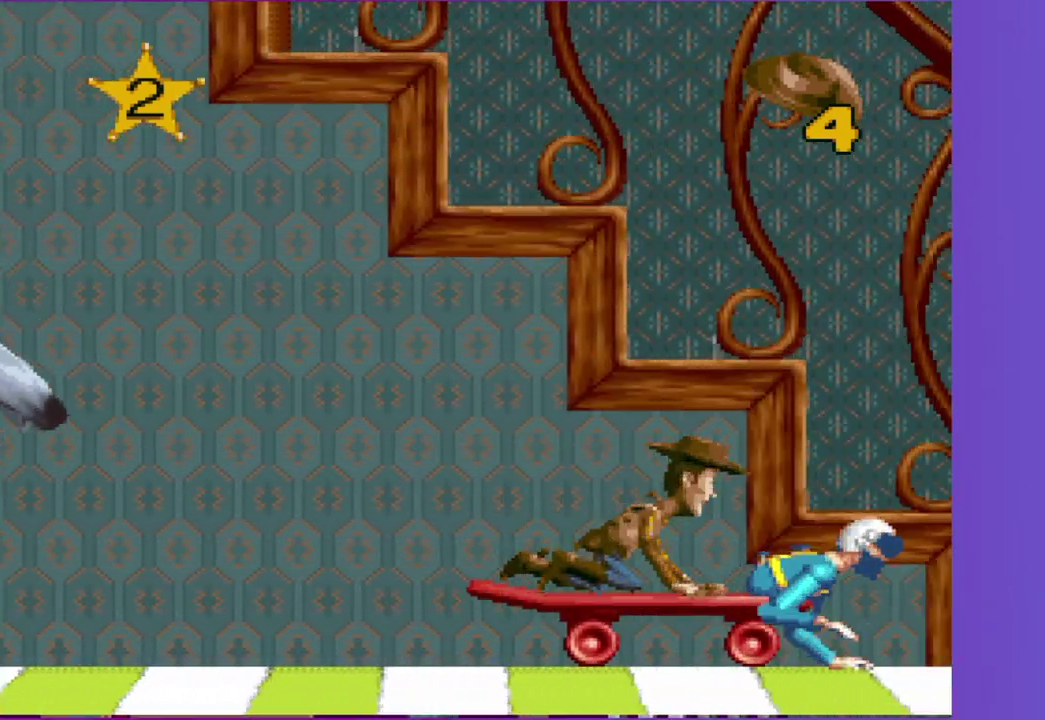
{"buttons": ["DPAD_LEFT"], "events": [[17, "DPAD_LEFT", "down"], [200, "DPAD_LEFT", "up"], [383, "DPAD_LEFT", "down"]]}
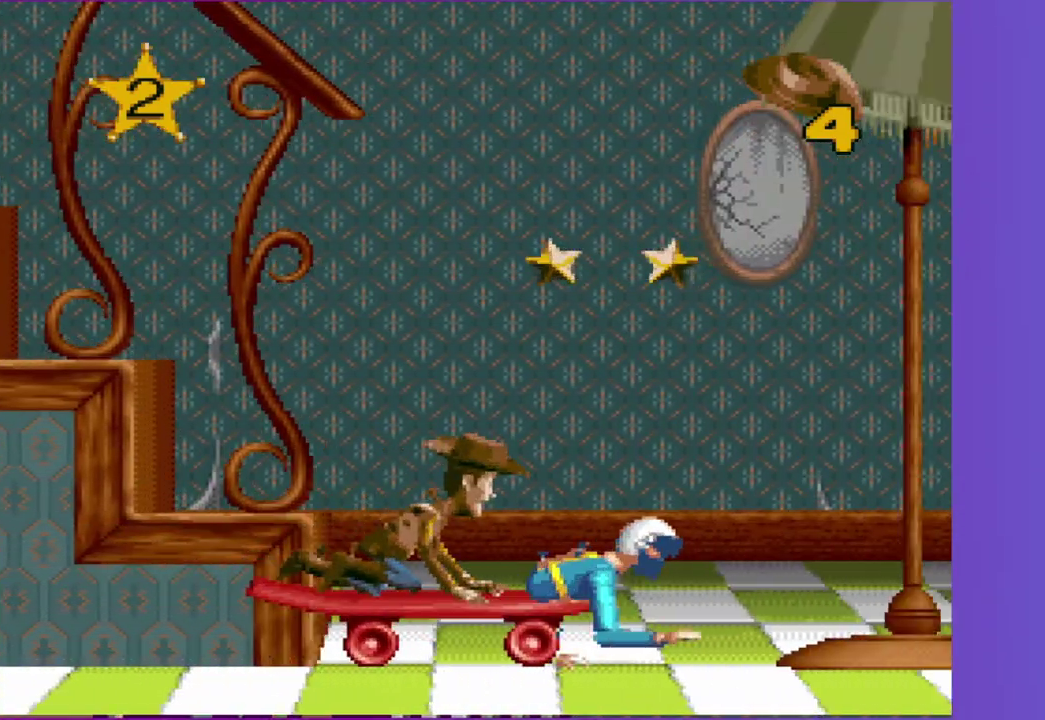
{"buttons": [], "events": [[17, "DPAD_LEFT", "up"]]}
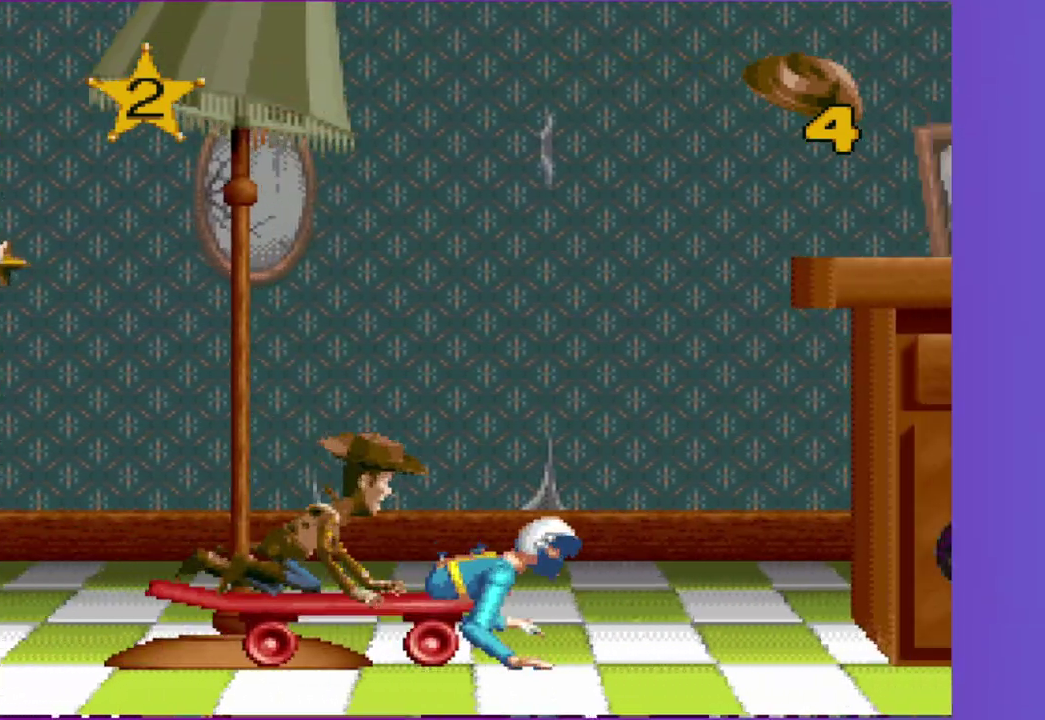
{"buttons": ["A", "DPAD_RIGHT"], "events": [[400, "A", "down"], [500, "DPAD_RIGHT", "down"]]}
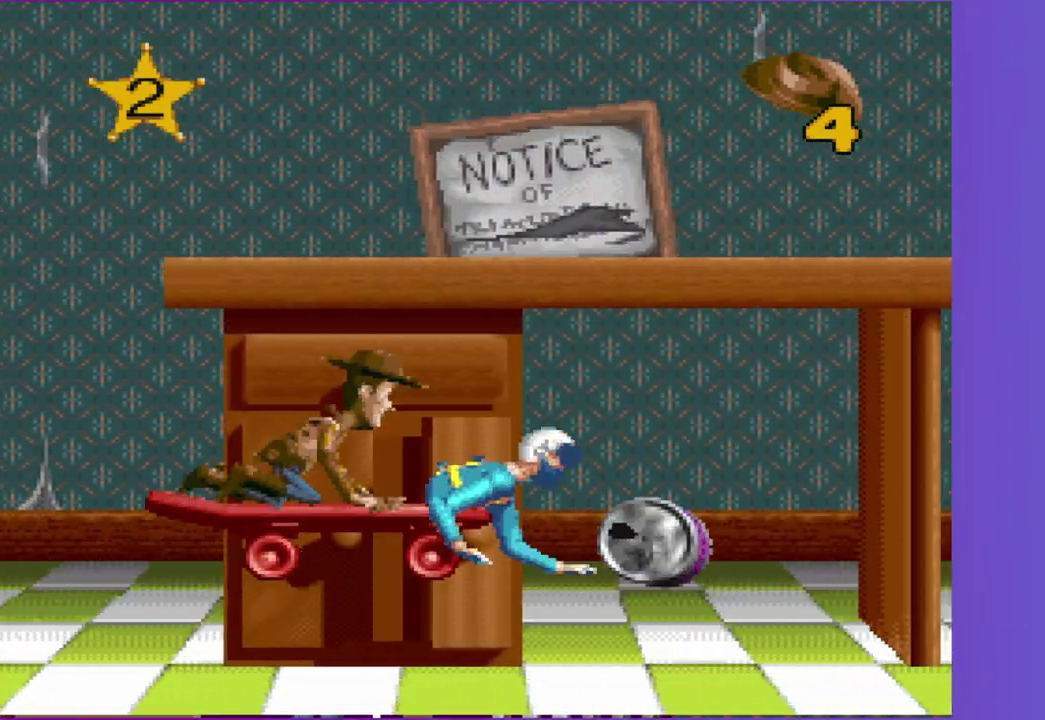
{"buttons": [], "events": [[200, "A", "up"], [333, "DPAD_RIGHT", "up"]]}
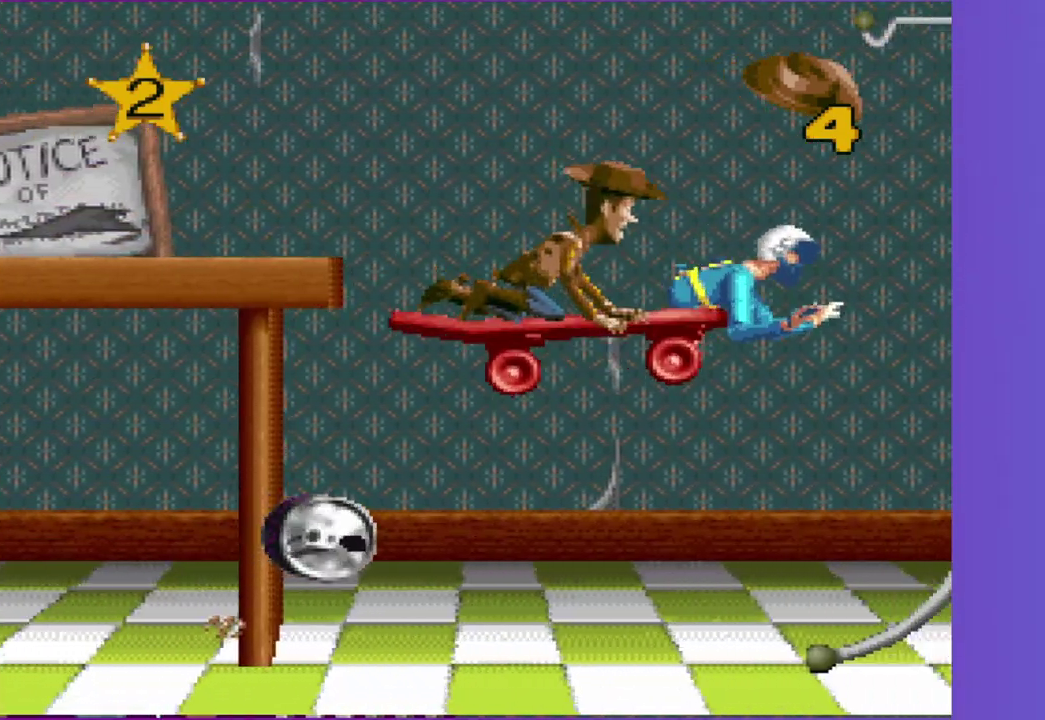
{"buttons": ["DPAD_LEFT"], "events": [[217, "DPAD_LEFT", "down"]]}
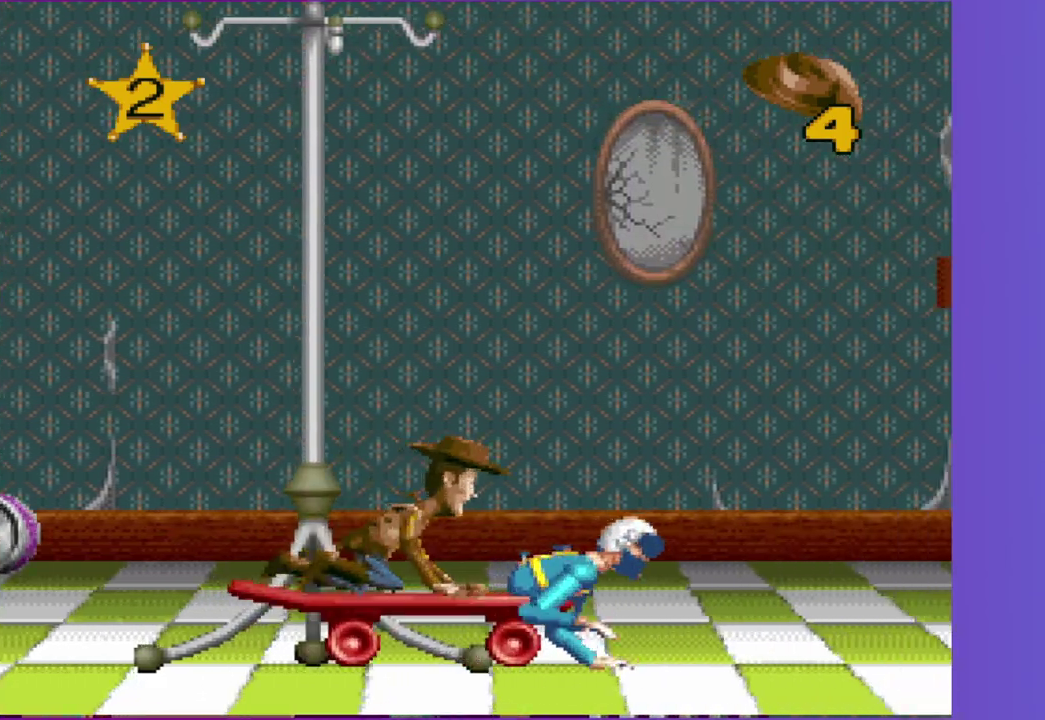
{"buttons": [], "events": [[33, "DPAD_LEFT", "up"]]}